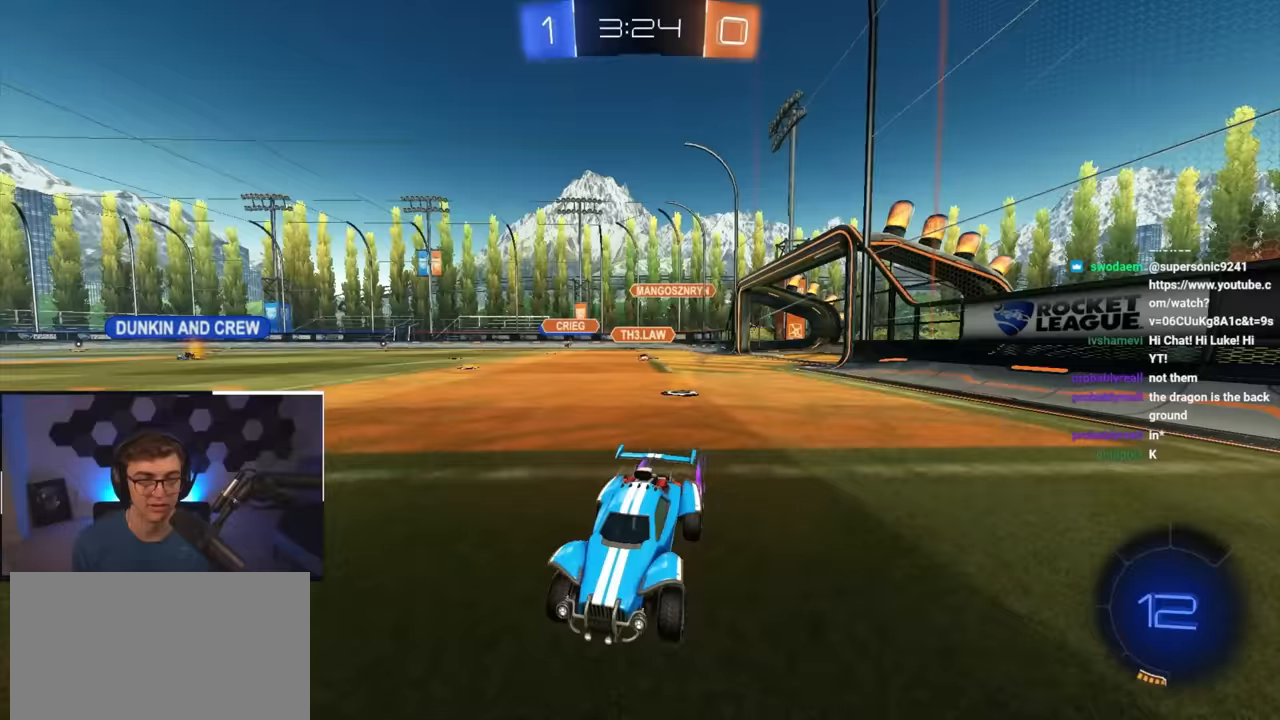
Gameplay with a controller (PlayStation layout); each line is a JSON object with the inputs held at the frame after it. "events" lists button and stick changes between this image and that frame as [ms after this image, input, new state], when the widget could be followed in between.
{"buttons": [], "left_stick": "up-right", "right_stick": "center", "events": [[200, "left_stick", "up-right"]]}
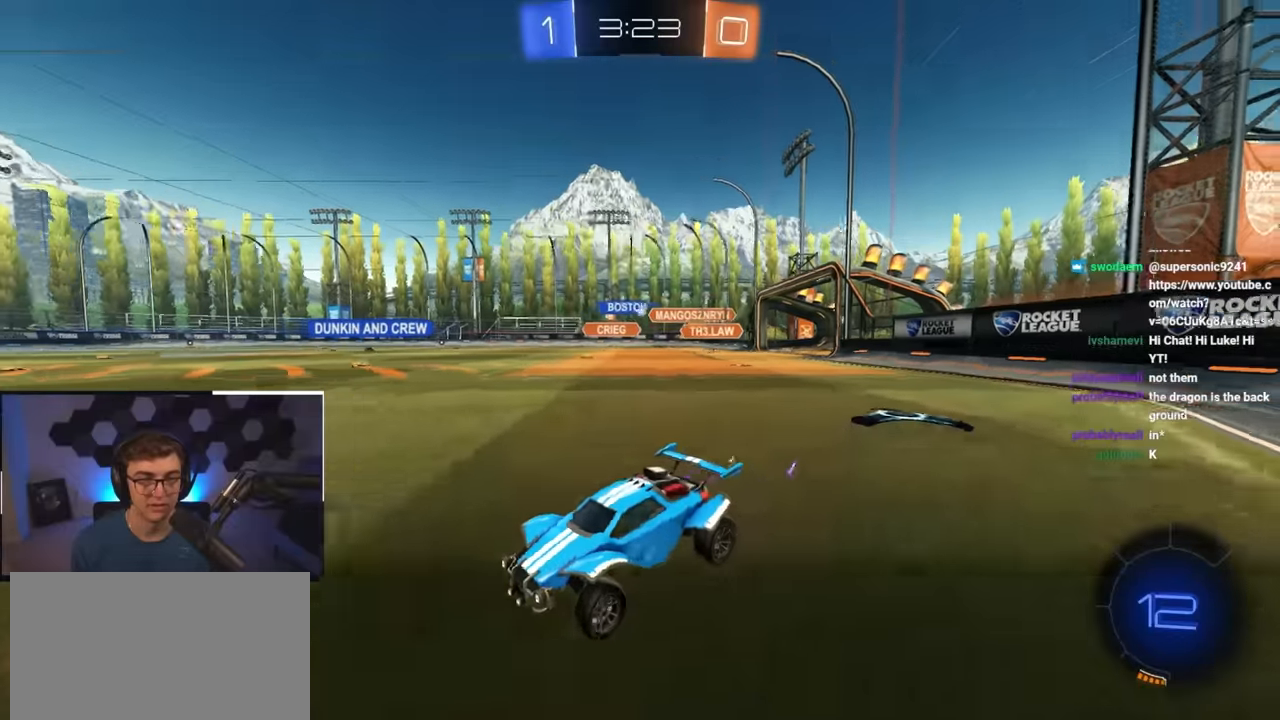
{"buttons": [], "left_stick": "center", "right_stick": "center", "events": [[433, "left_stick", "center"]]}
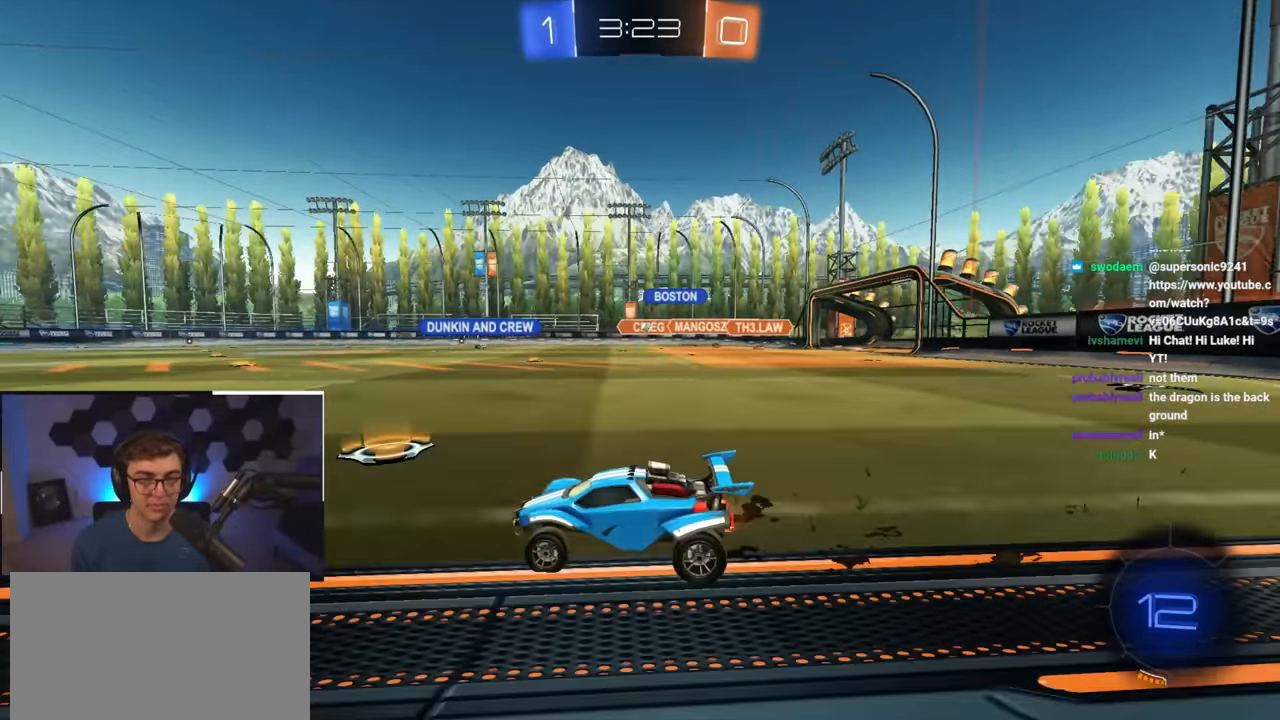
{"buttons": ["L2"], "left_stick": "up", "right_stick": "center", "events": [[133, "left_stick", "up"], [250, "L2", "down"]]}
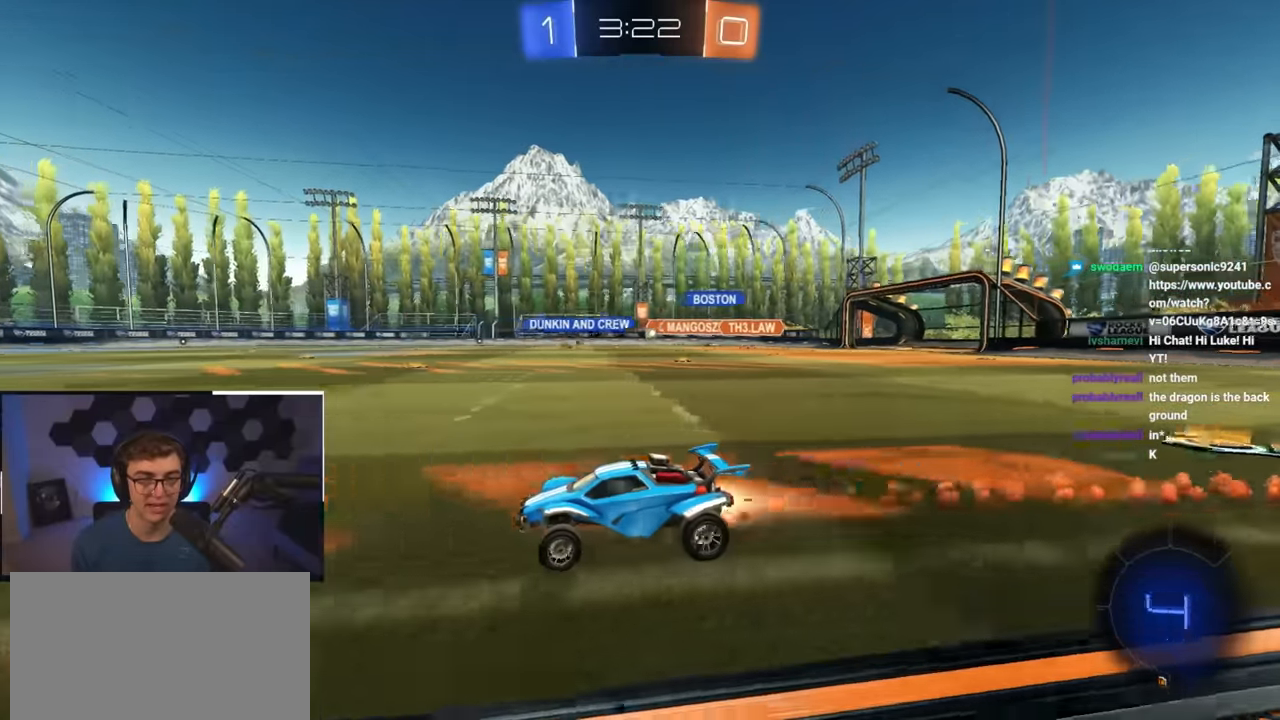
{"buttons": [], "left_stick": "up", "right_stick": "center", "events": [[217, "L2", "up"]]}
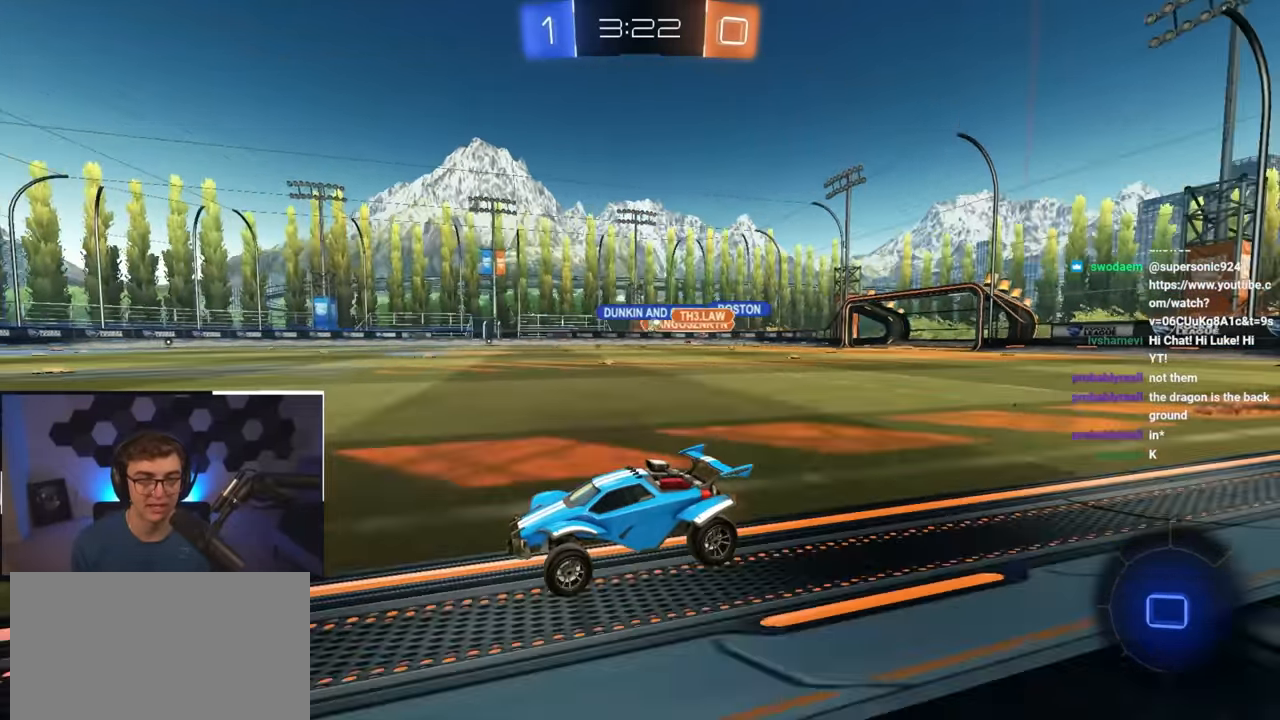
{"buttons": ["L2"], "left_stick": "up-right", "right_stick": "center", "events": [[83, "left_stick", "up-right"], [133, "R1", "down"], [250, "R1", "up"], [400, "L2", "down"]]}
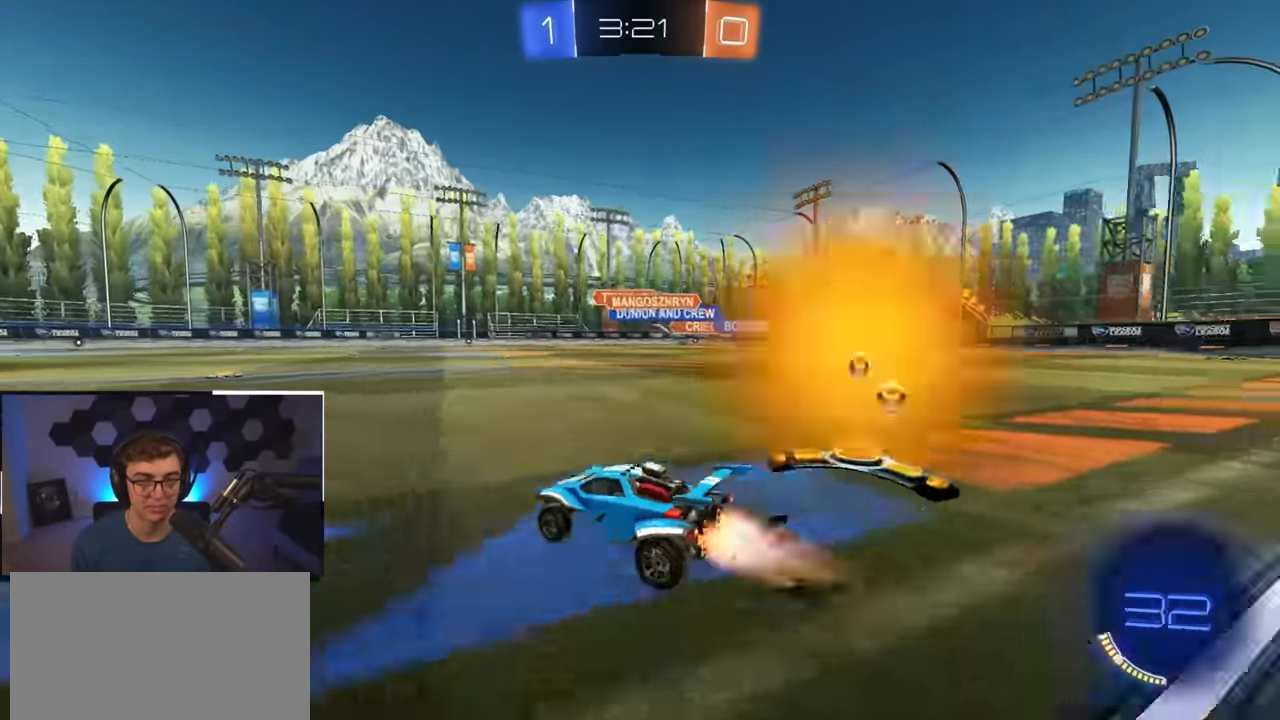
{"buttons": [], "left_stick": "up", "right_stick": "center", "events": [[200, "left_stick", "center"], [417, "left_stick", "up"], [483, "L2", "up"]]}
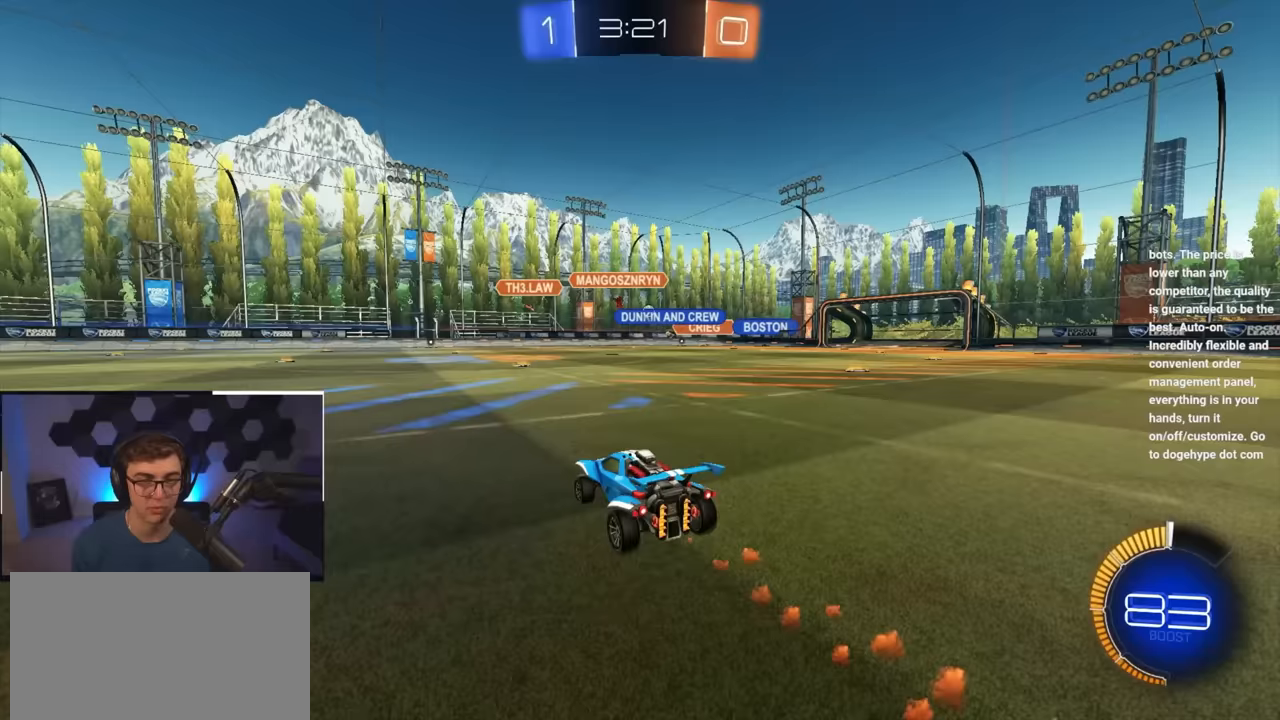
{"buttons": [], "left_stick": "up", "right_stick": "center", "events": [[150, "left_stick", "up-right"], [267, "left_stick", "up"]]}
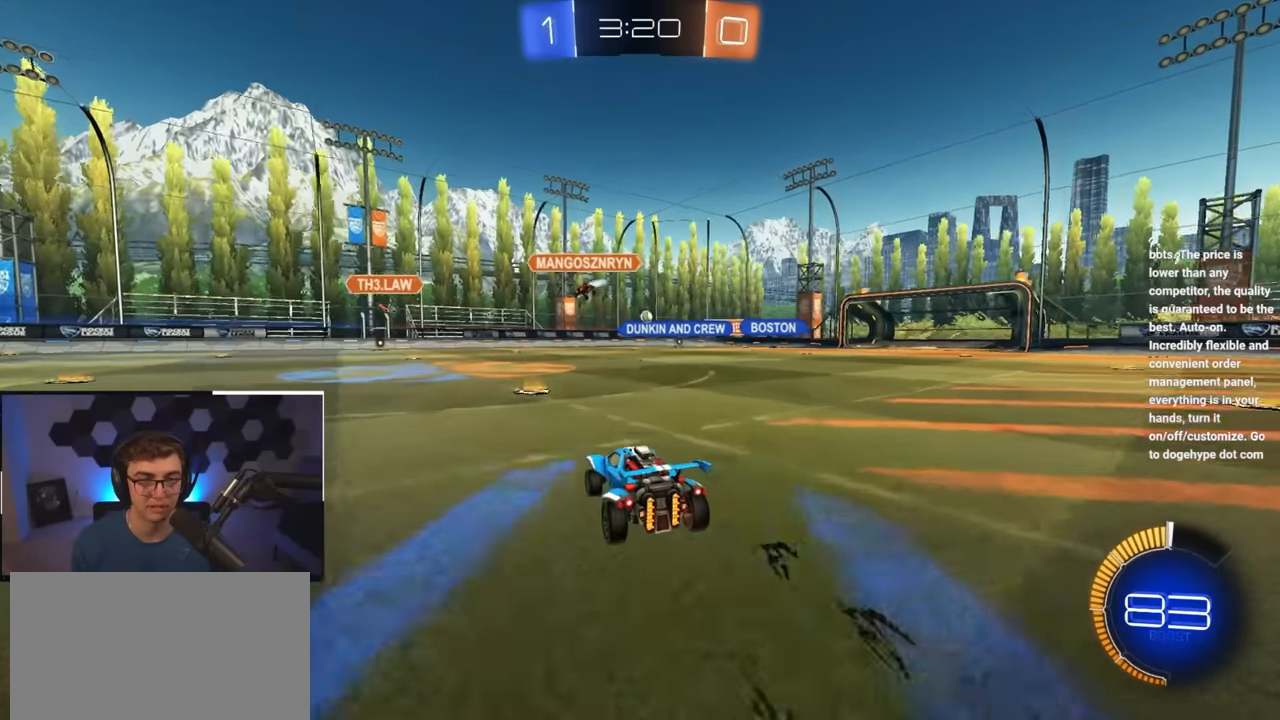
{"buttons": [], "left_stick": "up", "right_stick": "center", "events": []}
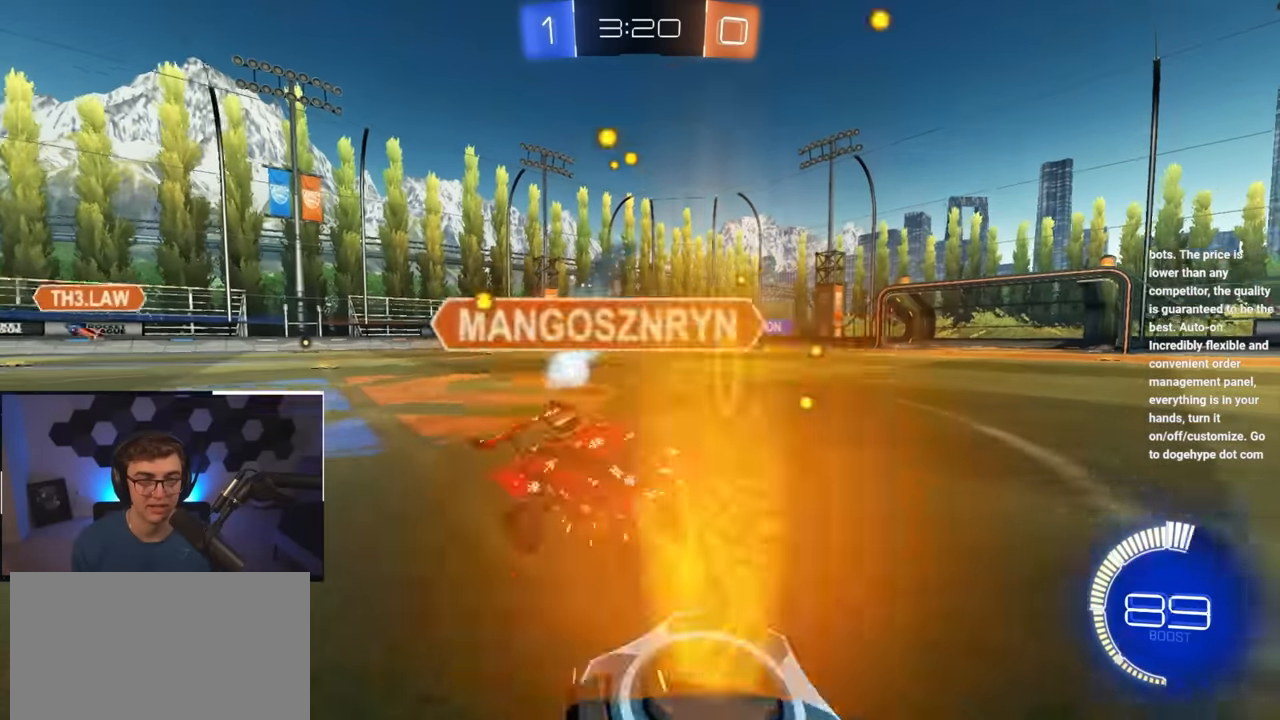
{"buttons": [], "left_stick": "up", "right_stick": "center", "events": []}
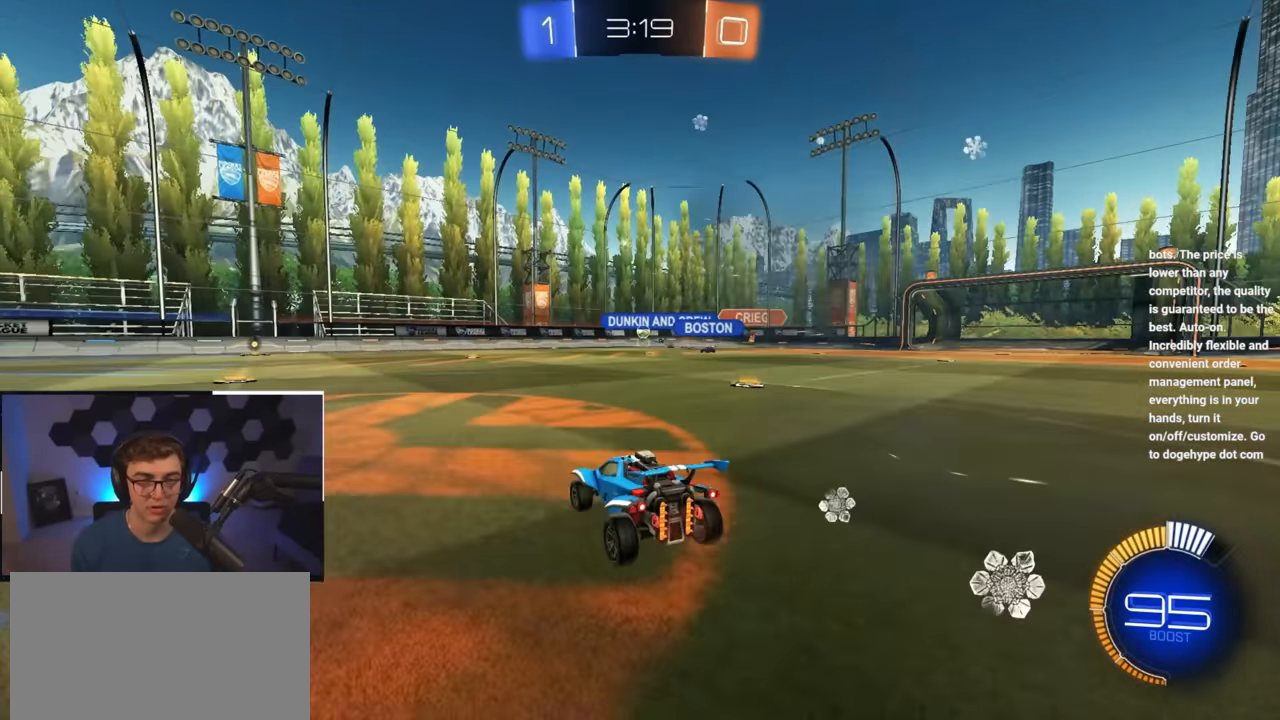
{"buttons": [], "left_stick": "up", "right_stick": "center", "events": []}
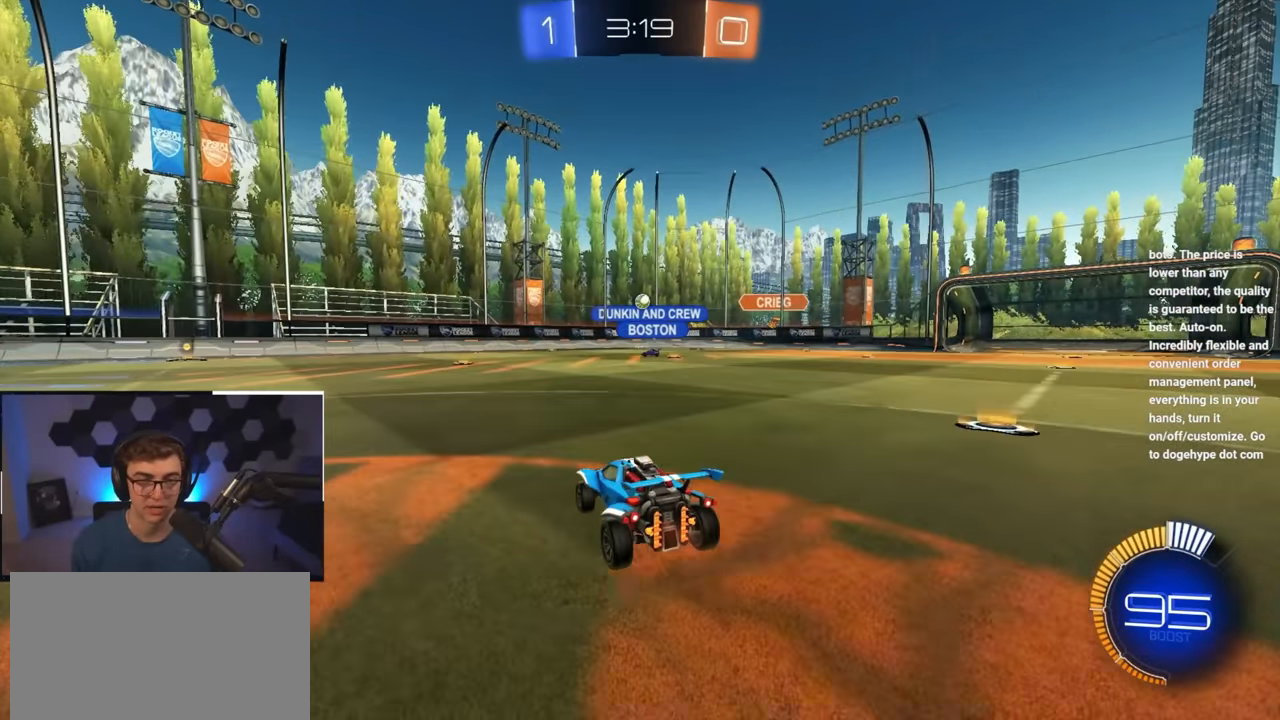
{"buttons": [], "left_stick": "up-left", "right_stick": "center", "events": [[117, "left_stick", "up-left"]]}
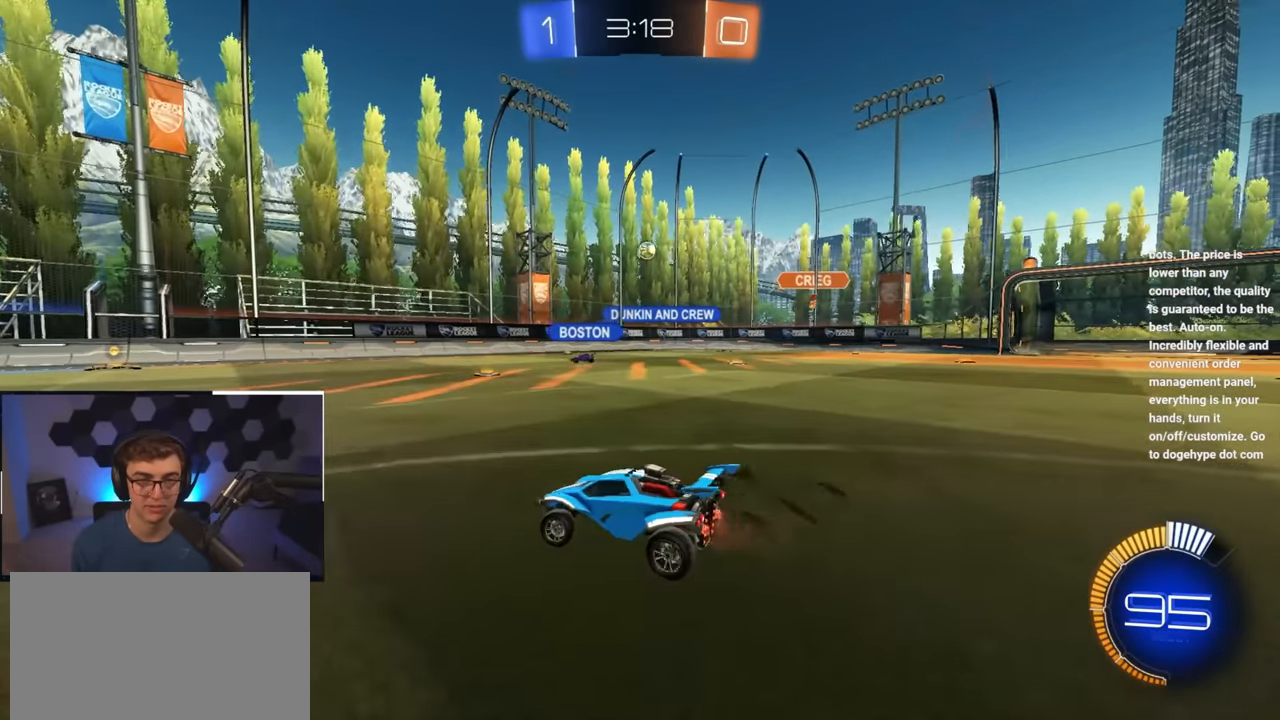
{"buttons": [], "left_stick": "up", "right_stick": "center", "events": [[333, "left_stick", "up"]]}
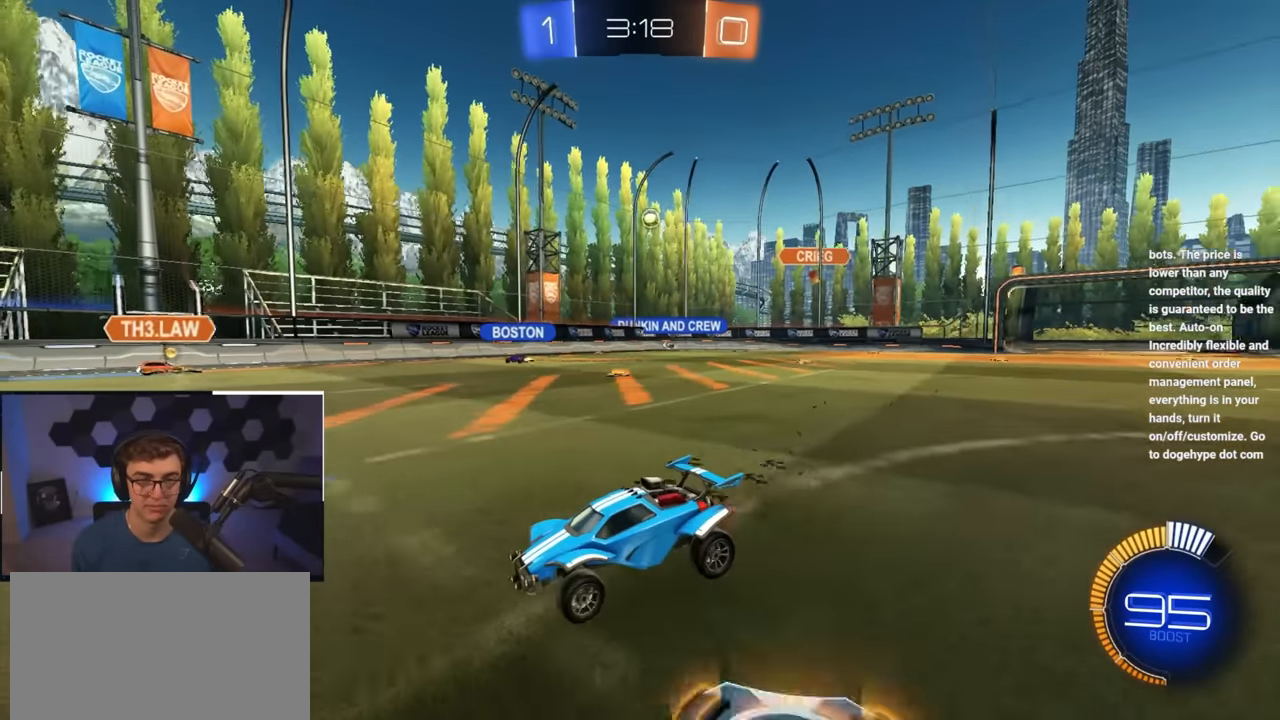
{"buttons": [], "left_stick": "up-right", "right_stick": "center", "events": [[317, "left_stick", "up-right"]]}
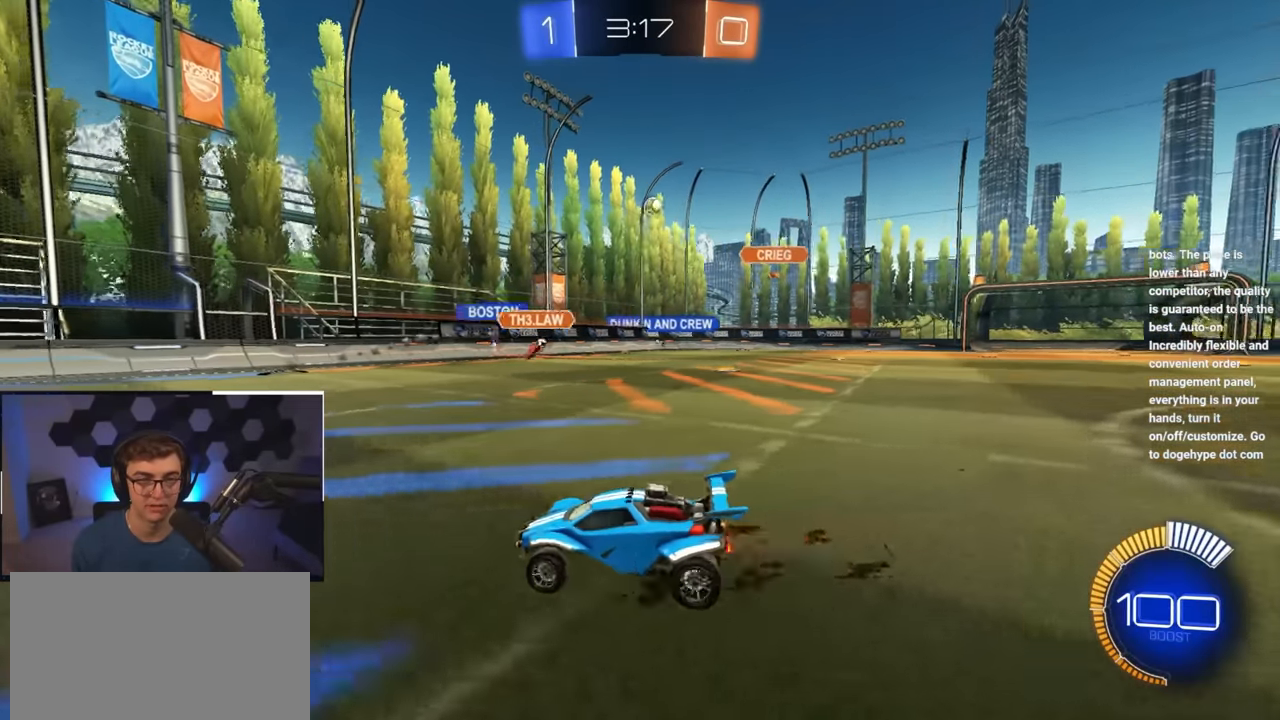
{"buttons": [], "left_stick": "up-right", "right_stick": "center", "events": [[200, "R1", "down"], [317, "R1", "up"]]}
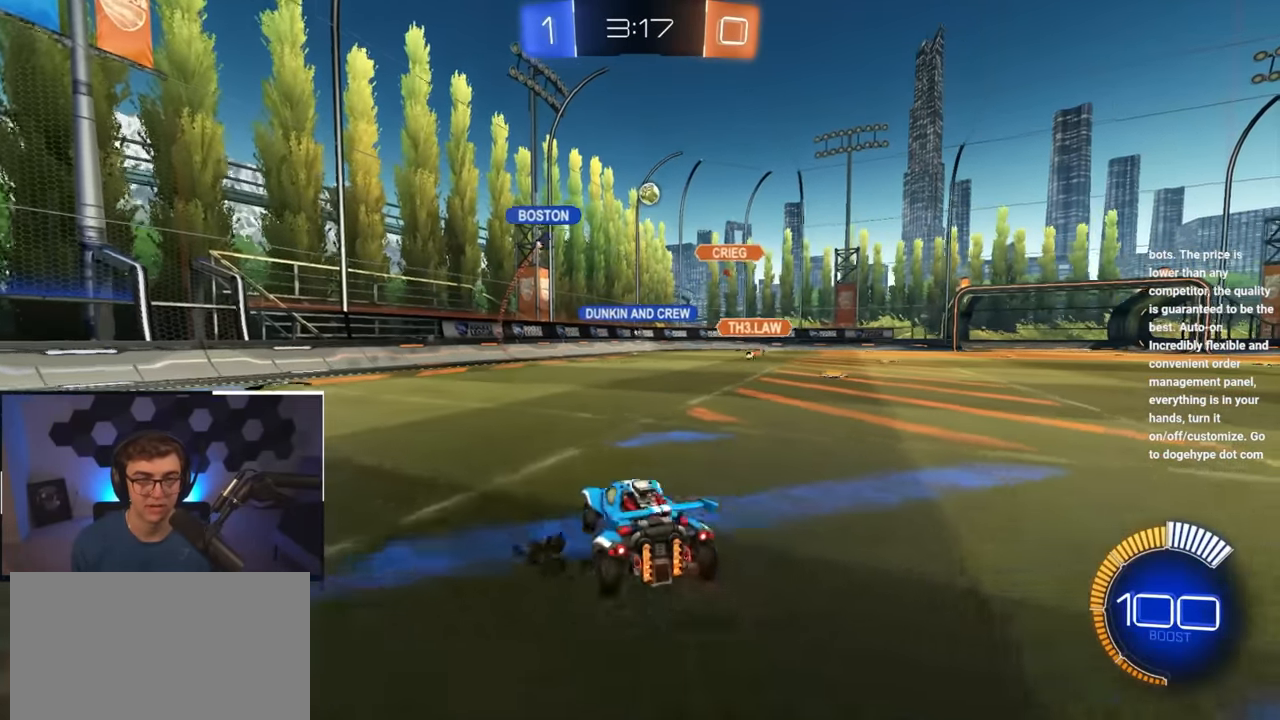
{"buttons": ["L2"], "left_stick": "center", "right_stick": "center", "events": [[67, "L2", "down"], [400, "left_stick", "center"]]}
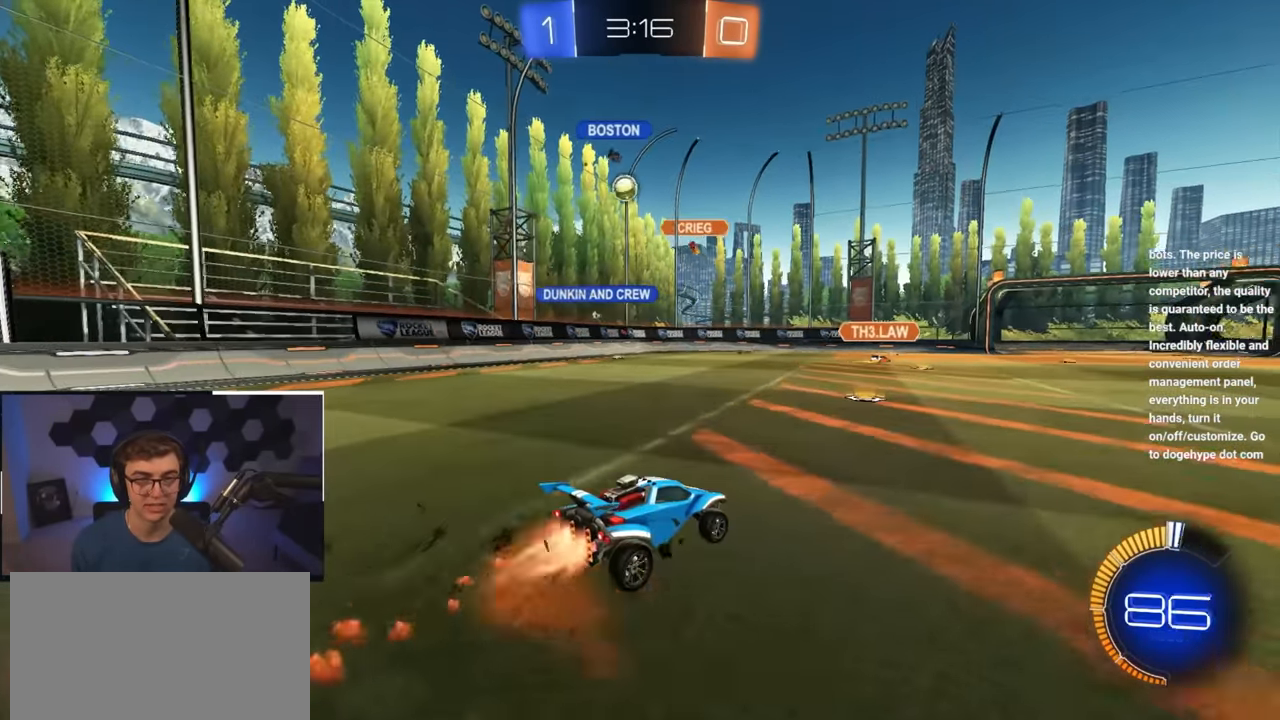
{"buttons": [], "left_stick": "left", "right_stick": "center", "events": [[83, "left_stick", "up-left"], [167, "left_stick", "left"], [250, "L2", "up"]]}
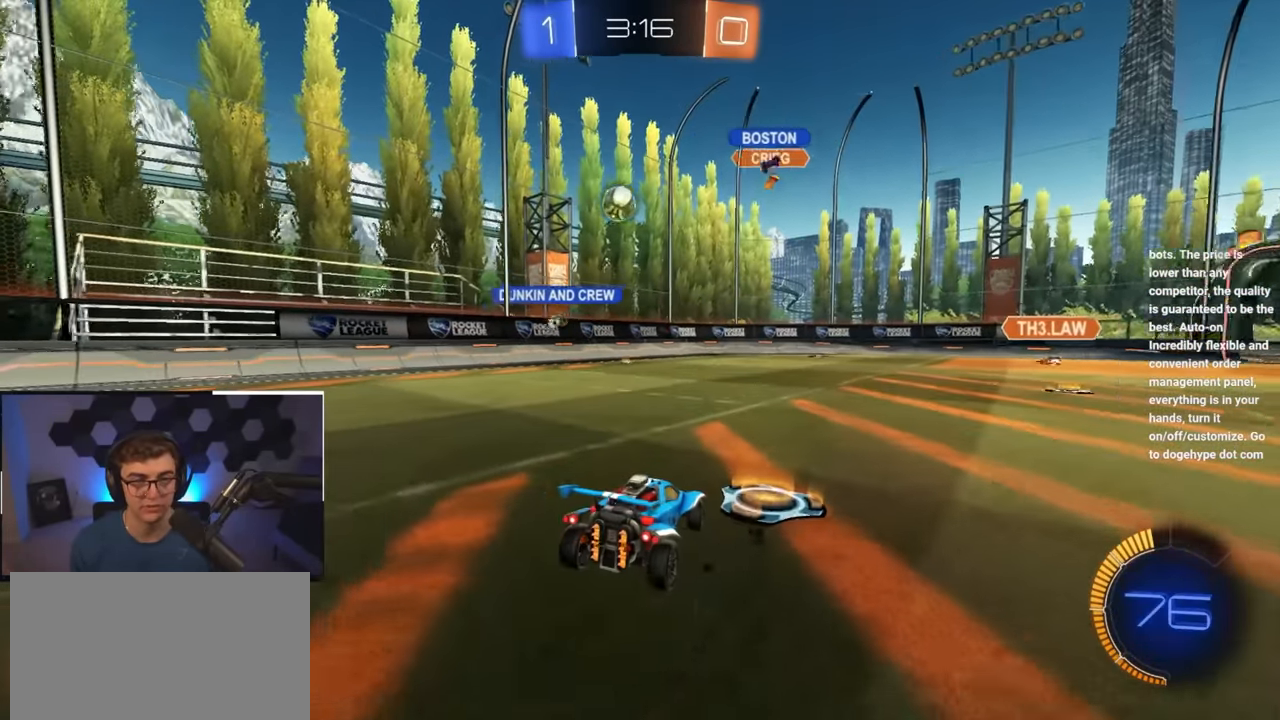
{"buttons": [], "left_stick": "up-left", "right_stick": "center", "events": [[217, "left_stick", "up-left"]]}
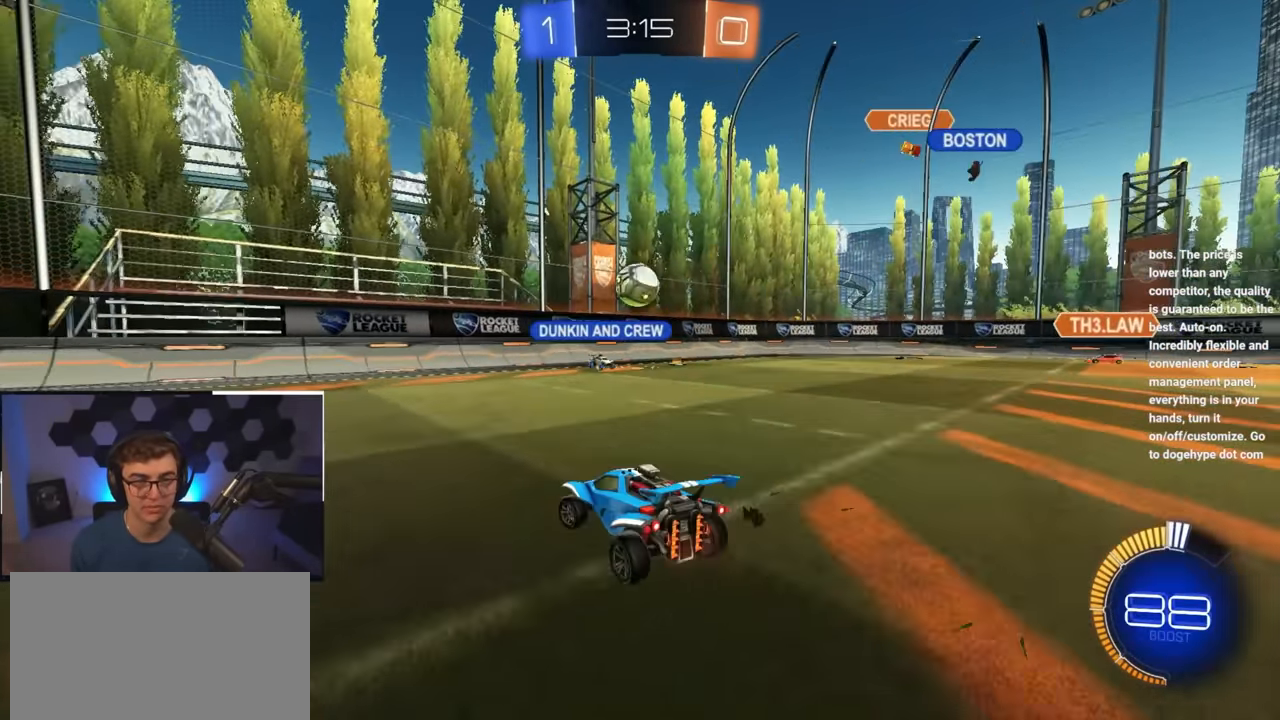
{"buttons": [], "left_stick": "up-right", "right_stick": "center", "events": [[450, "left_stick", "up-right"]]}
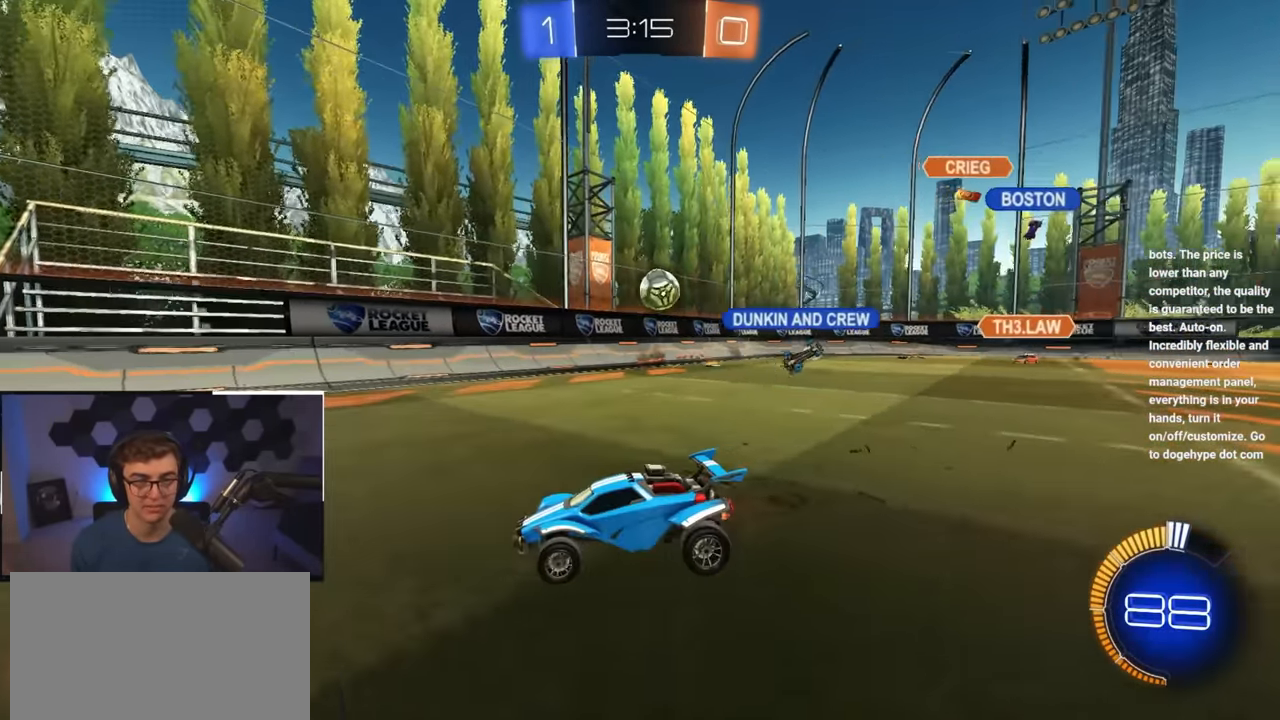
{"buttons": [], "left_stick": "up-left", "right_stick": "center", "events": [[117, "left_stick", "up"], [217, "left_stick", "up-right"], [467, "left_stick", "up-left"]]}
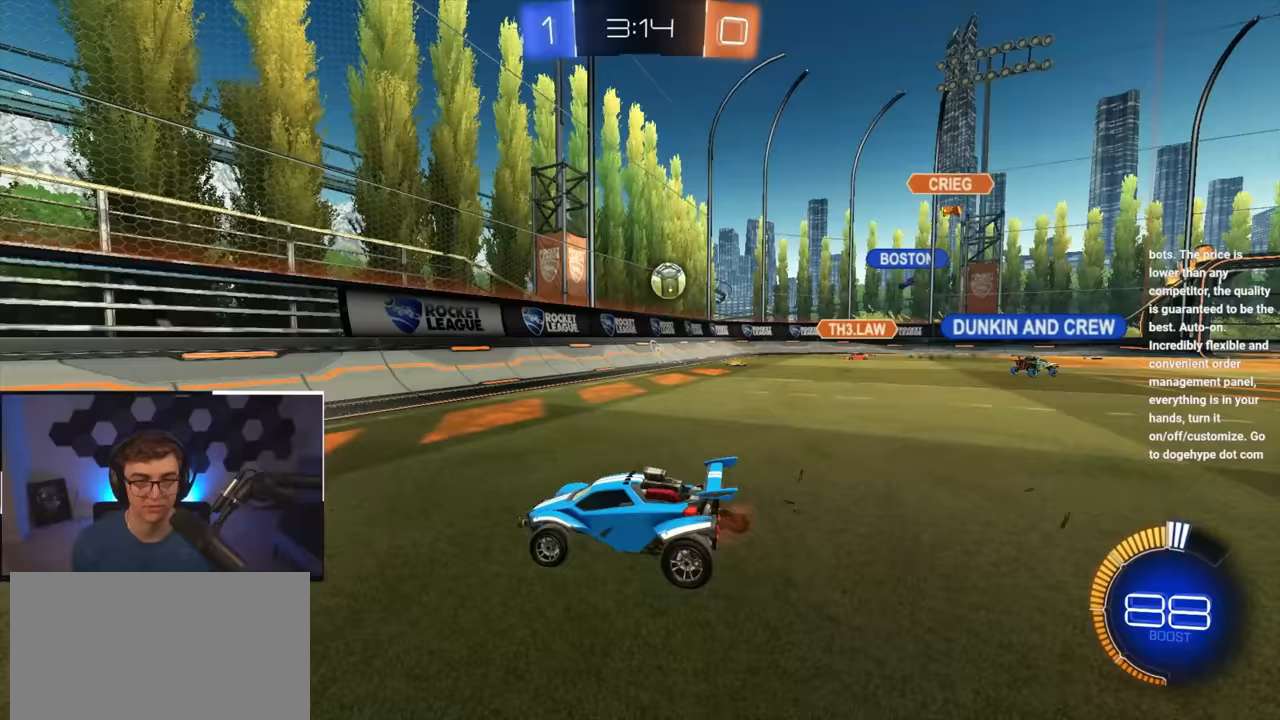
{"buttons": [], "left_stick": "up-left", "right_stick": "center", "events": [[100, "left_stick", "up"], [283, "left_stick", "up-left"]]}
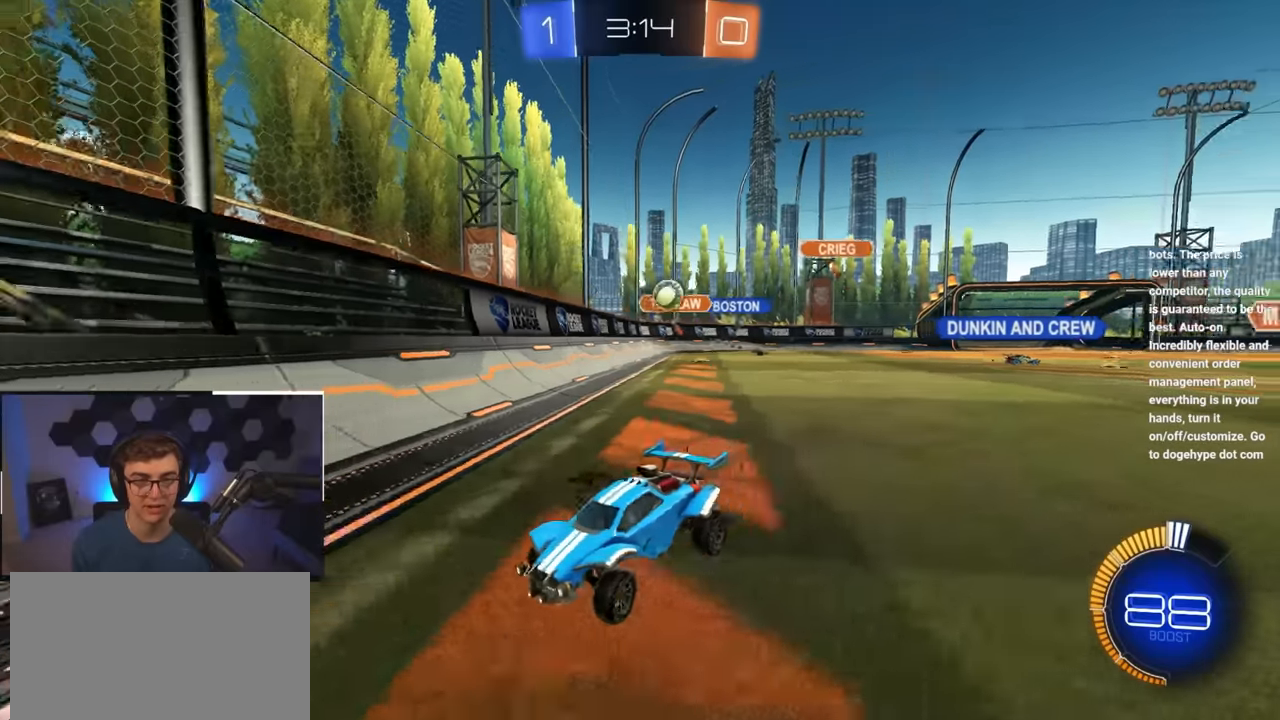
{"buttons": [], "left_stick": "up", "right_stick": "center", "events": [[33, "left_stick", "up"]]}
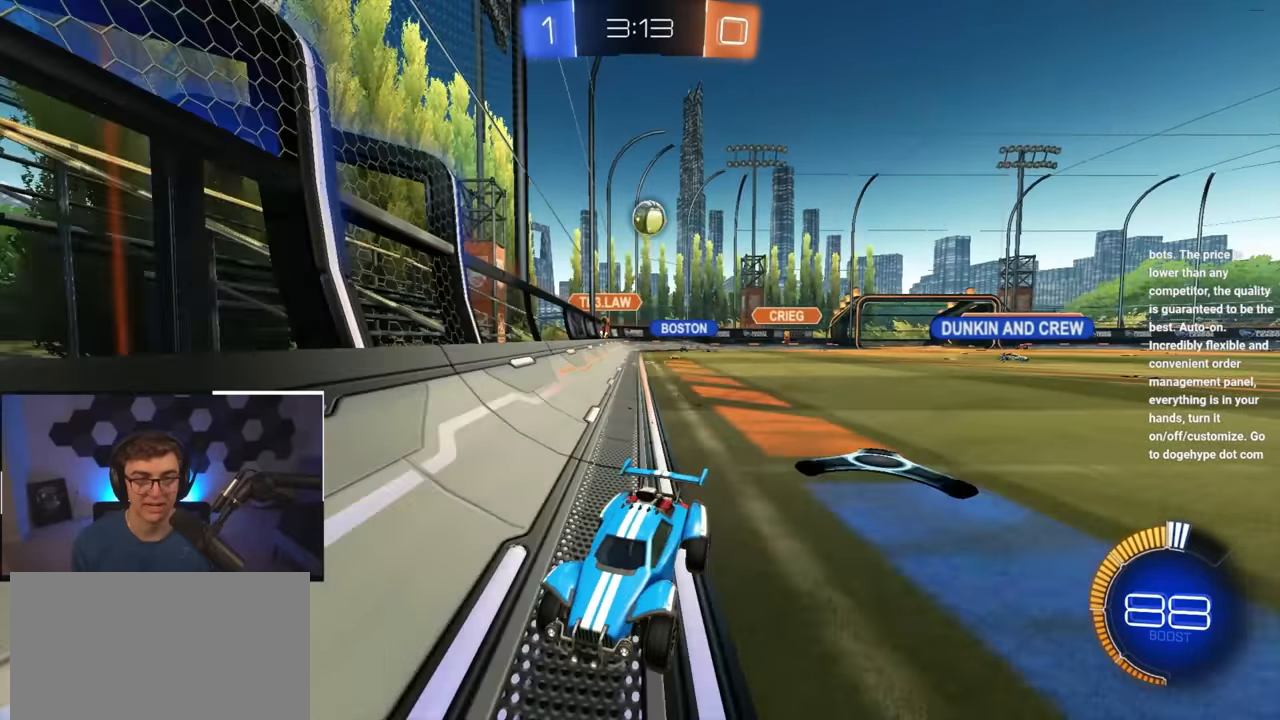
{"buttons": ["L2"], "left_stick": "up-left", "right_stick": "center", "events": [[217, "left_stick", "up-left"], [450, "L2", "down"]]}
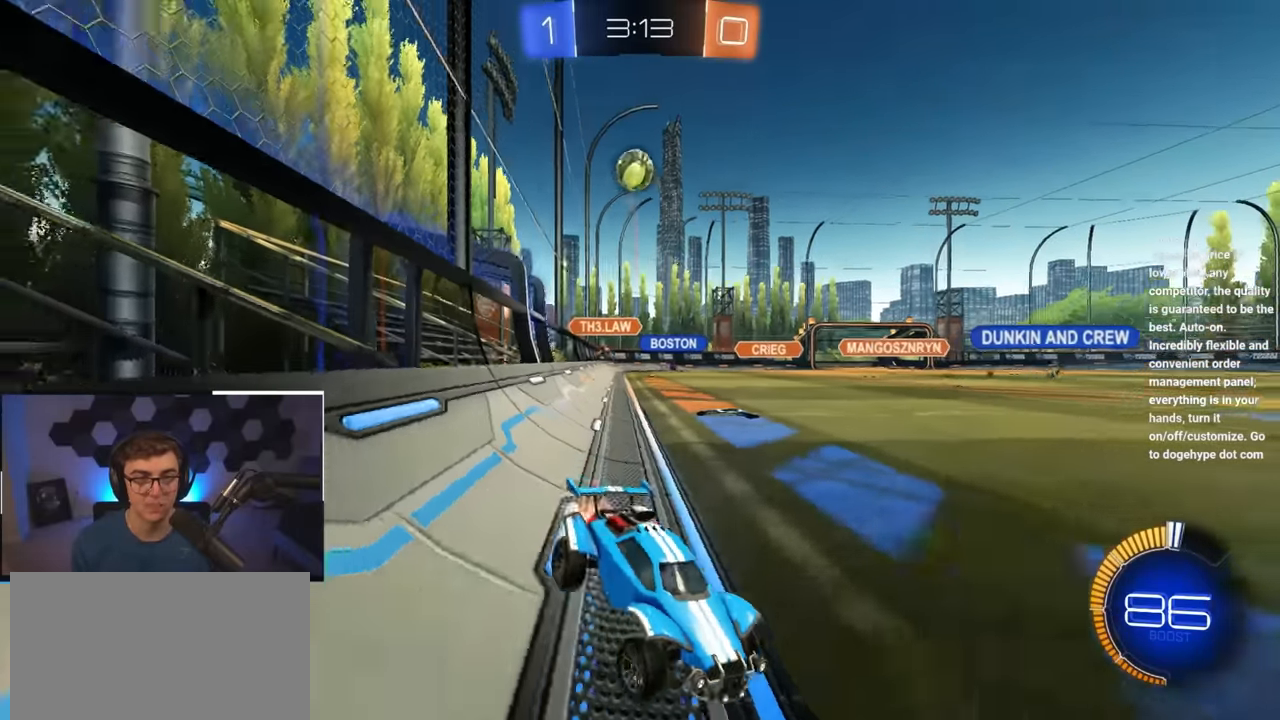
{"buttons": ["L2"], "left_stick": "up", "right_stick": "center", "events": [[83, "left_stick", "up"]]}
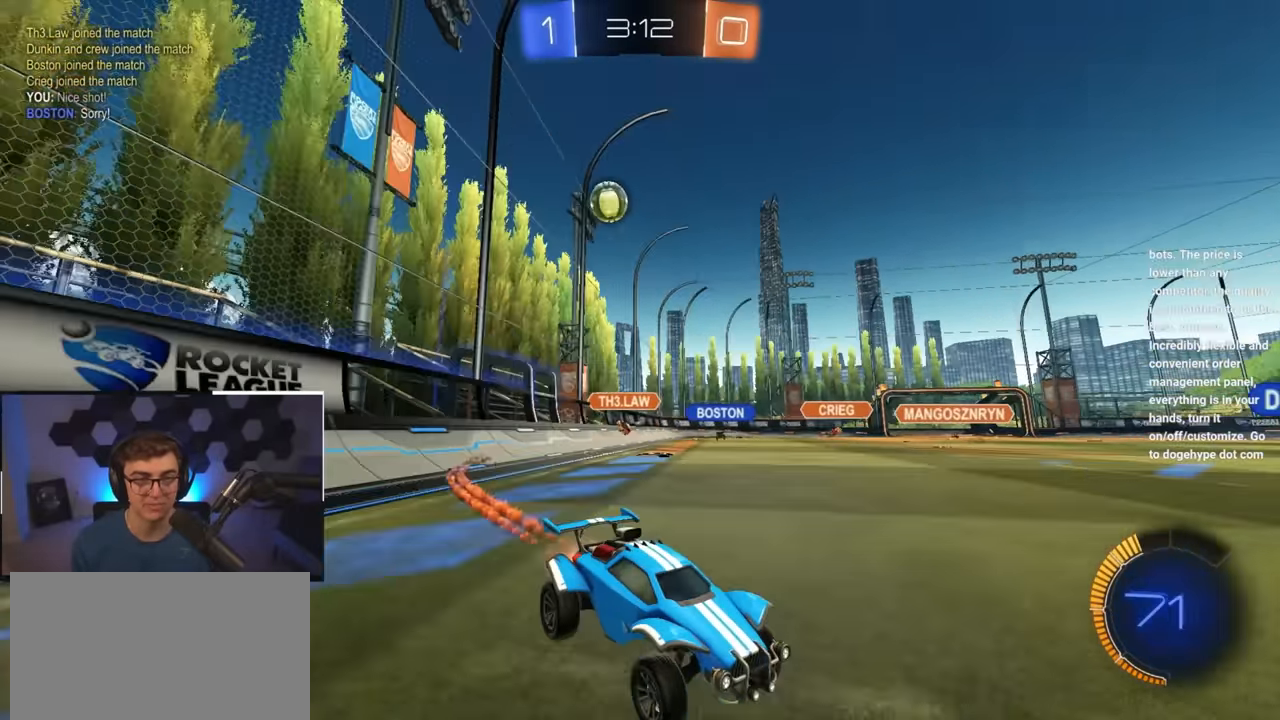
{"buttons": ["L2"], "left_stick": "up", "right_stick": "center", "events": [[50, "L2", "up"], [317, "L2", "down"]]}
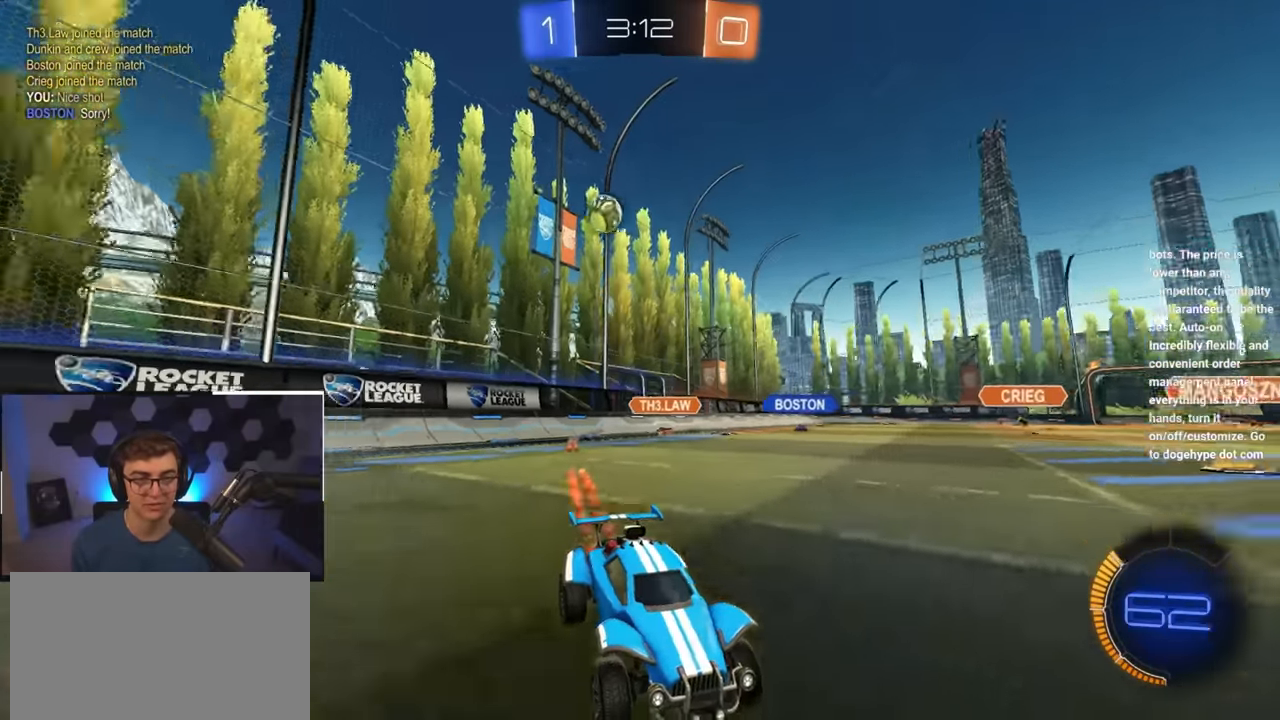
{"buttons": [], "left_stick": "up-right", "right_stick": "center", "events": [[150, "L2", "up"], [467, "left_stick", "up-right"]]}
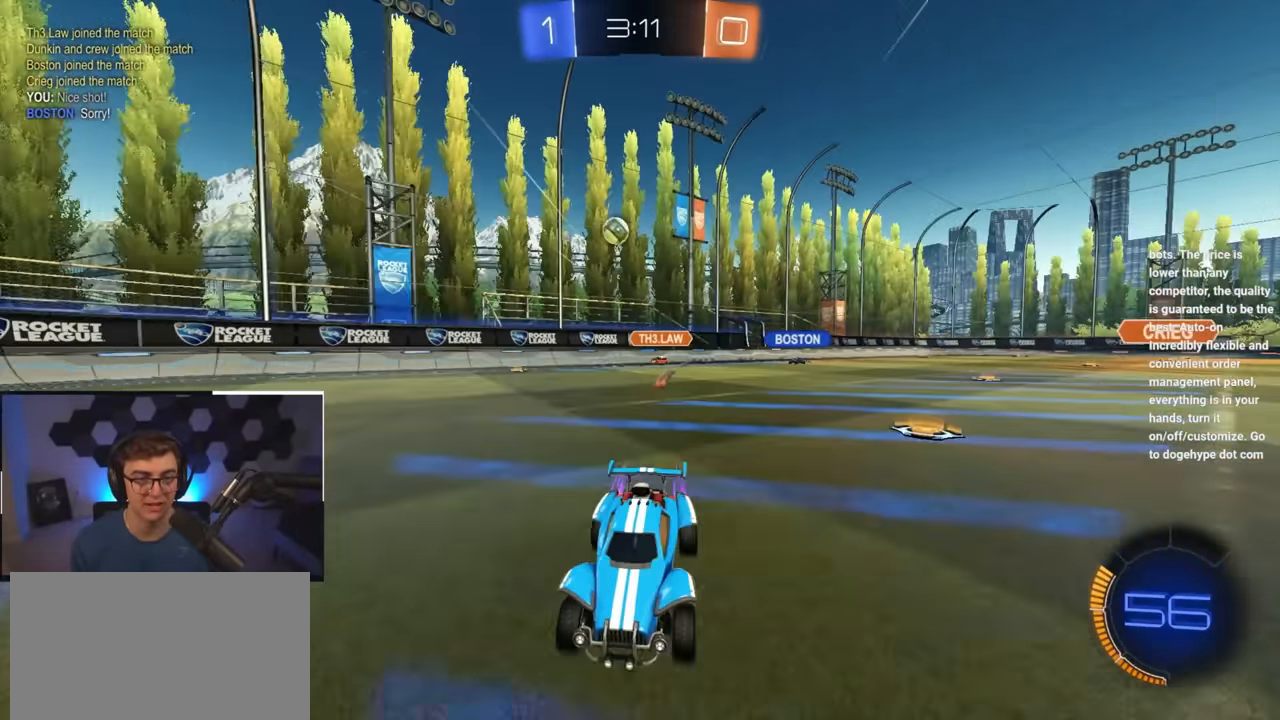
{"buttons": [], "left_stick": "center", "right_stick": "center", "events": [[100, "R1", "down"], [267, "R1", "up"], [333, "left_stick", "center"]]}
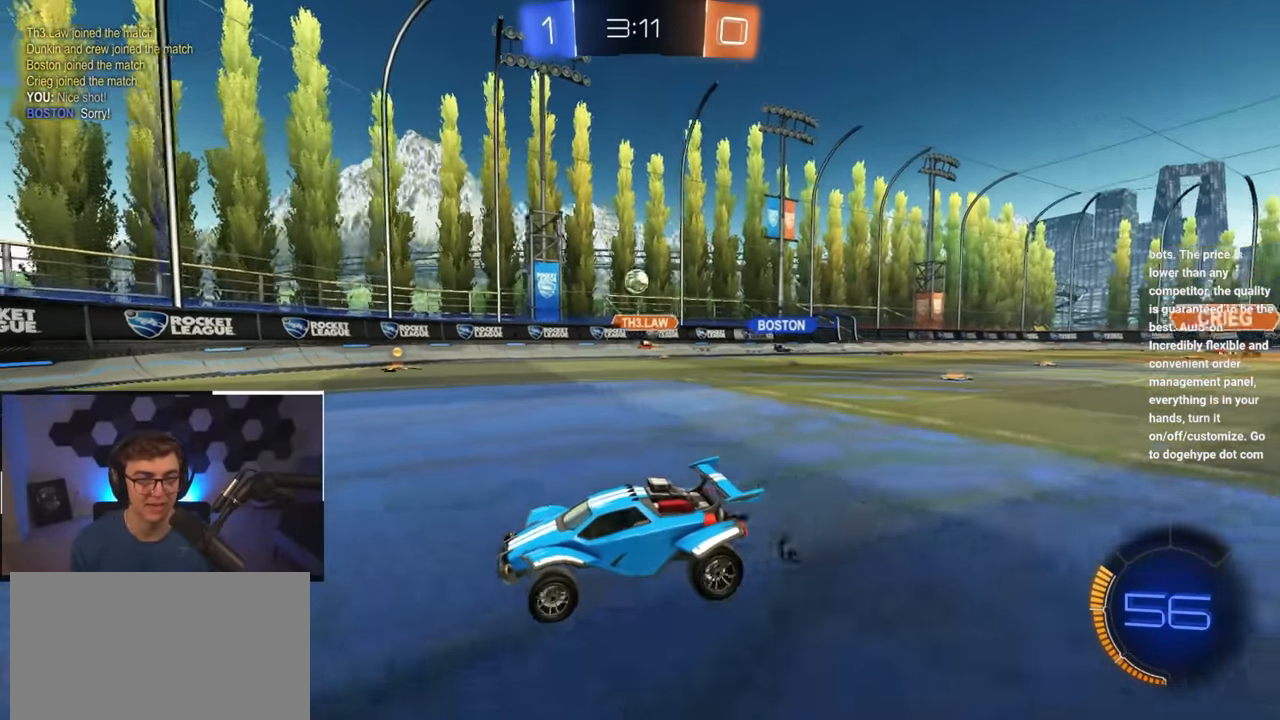
{"buttons": [], "left_stick": "up-right", "right_stick": "center", "events": [[50, "left_stick", "down"], [233, "left_stick", "center"], [367, "left_stick", "up-right"]]}
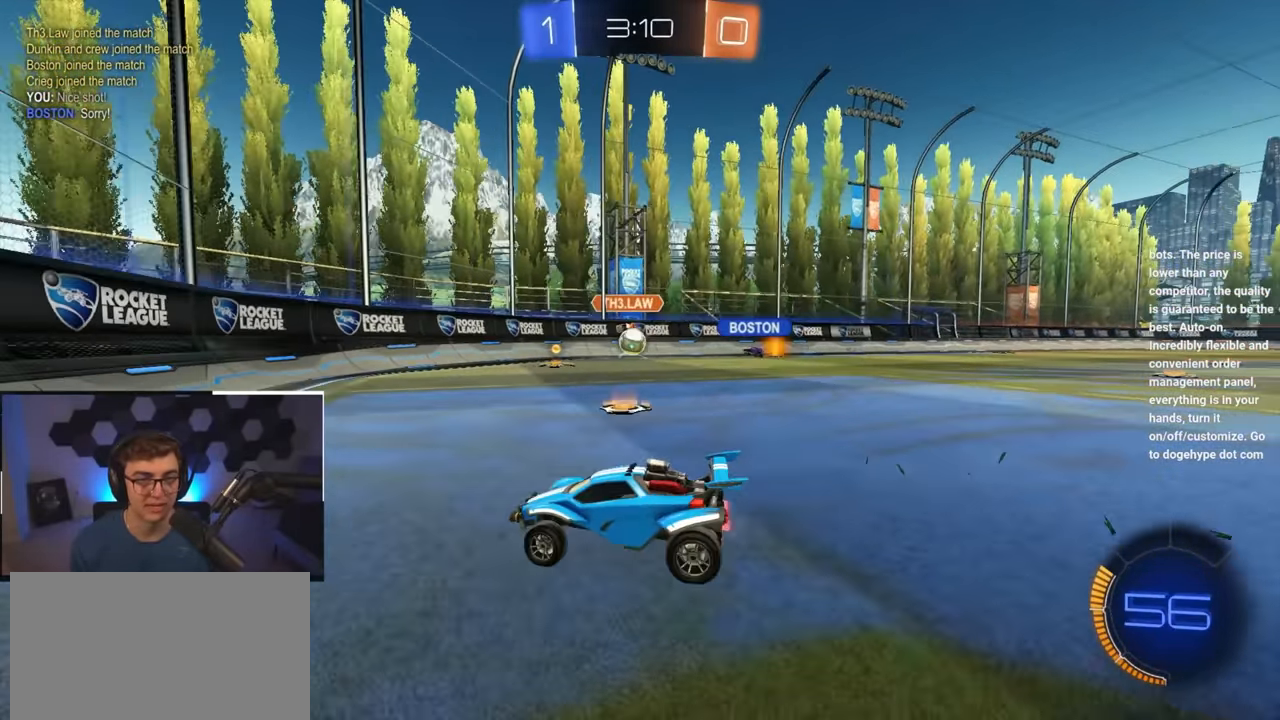
{"buttons": [], "left_stick": "center", "right_stick": "center", "events": [[50, "left_stick", "center"], [133, "left_stick", "down"], [267, "left_stick", "up-right"], [400, "left_stick", "center"]]}
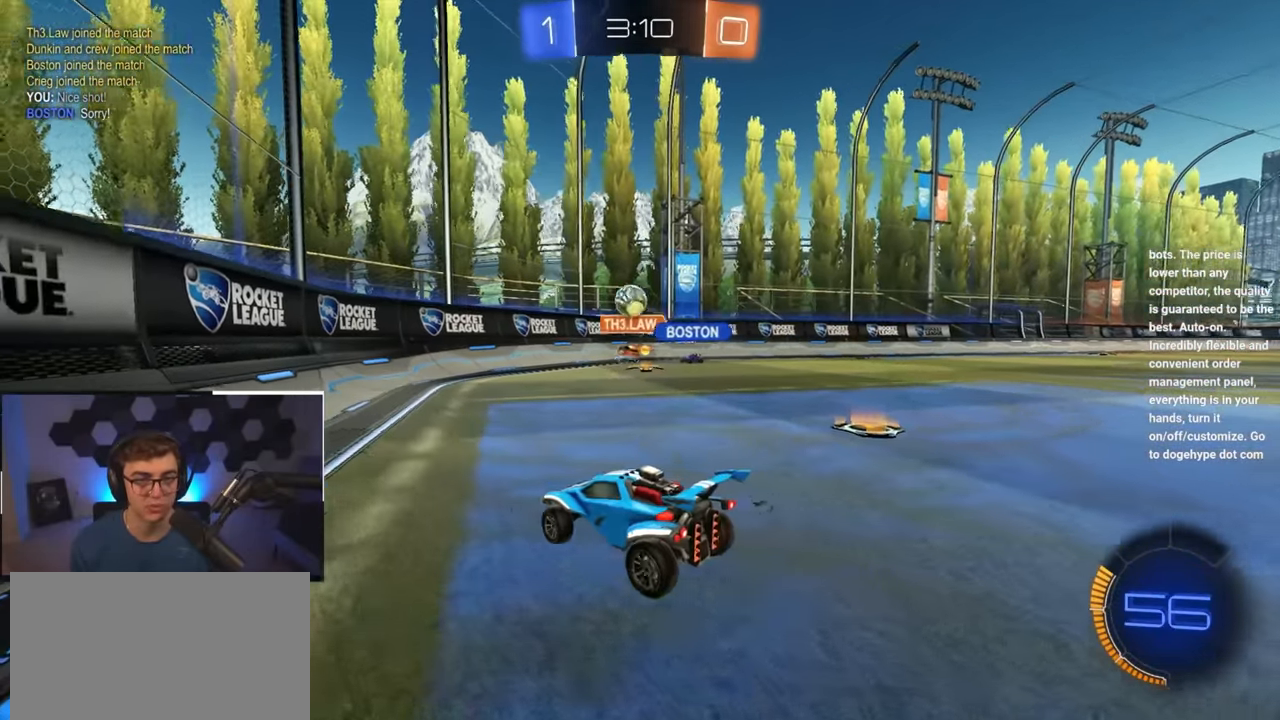
{"buttons": [], "left_stick": "center", "right_stick": "center", "events": [[117, "left_stick", "up-right"], [317, "left_stick", "up"], [417, "left_stick", "center"]]}